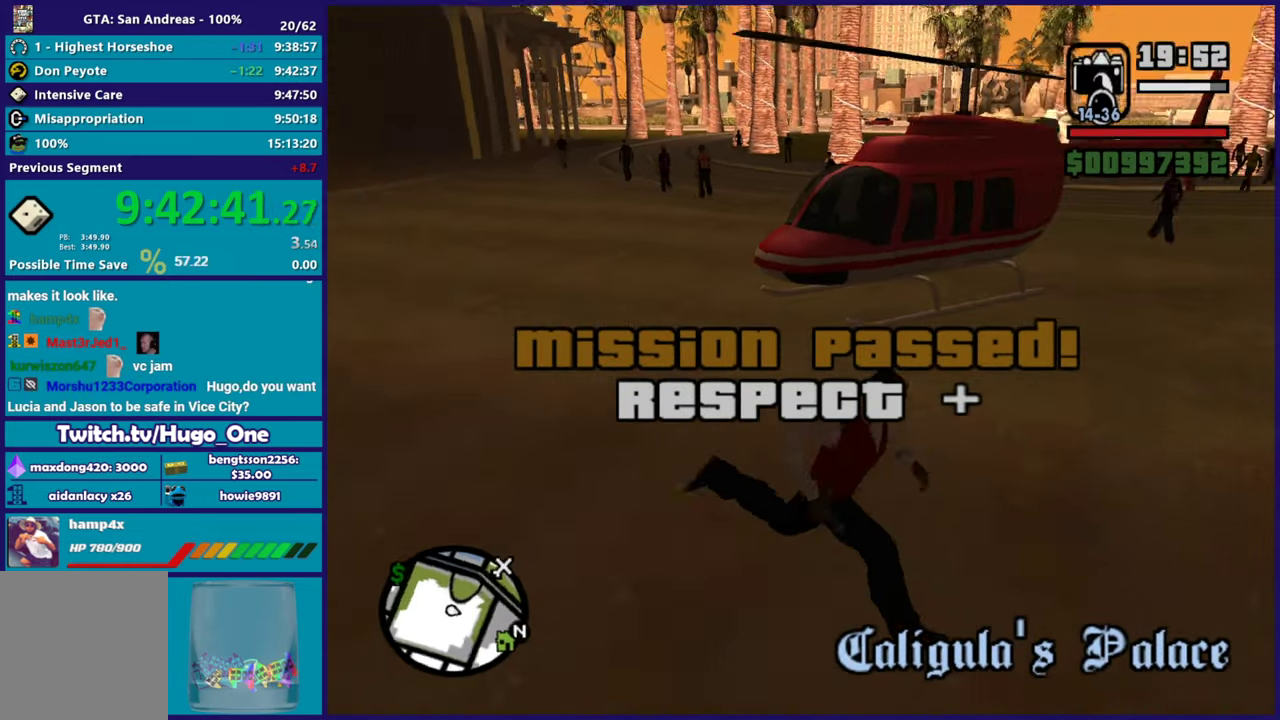
Gameplay with a controller (Xbox layout); each line is a JSON object with the inputs held at the frame after it. "button_events" lists button changes between this image and that frame as [ms after this image, input, new state], when the widget could be followed in between (sticks are given only as held states).
{"buttons": [], "left_stick": "up-left", "right_stick": "center", "button_events": [[33, "A", "down"], [117, "A", "up"]]}
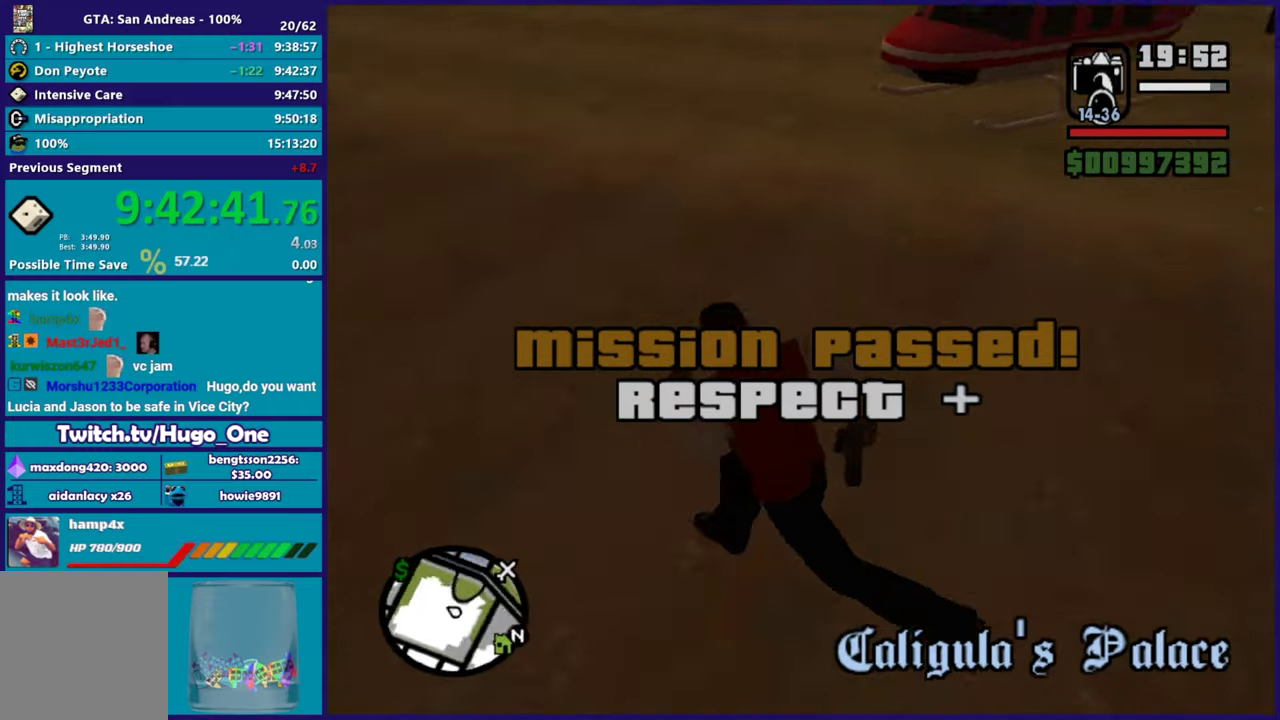
{"buttons": ["A"], "left_stick": "left", "right_stick": "center", "button_events": [[84, "A", "down"], [217, "A", "up"], [284, "A", "down"], [401, "A", "up"], [467, "A", "down"]]}
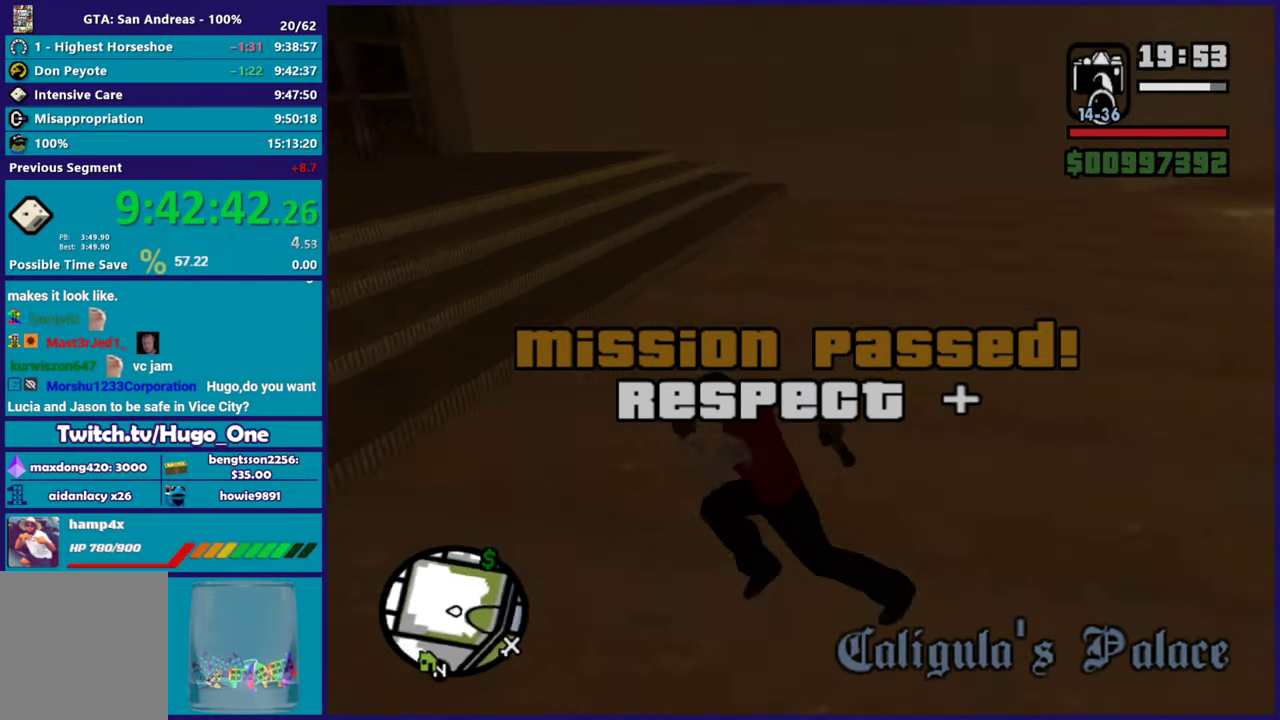
{"buttons": [], "left_stick": "right", "right_stick": "right", "button_events": [[83, "A", "up"], [183, "A", "down"], [283, "A", "up"]]}
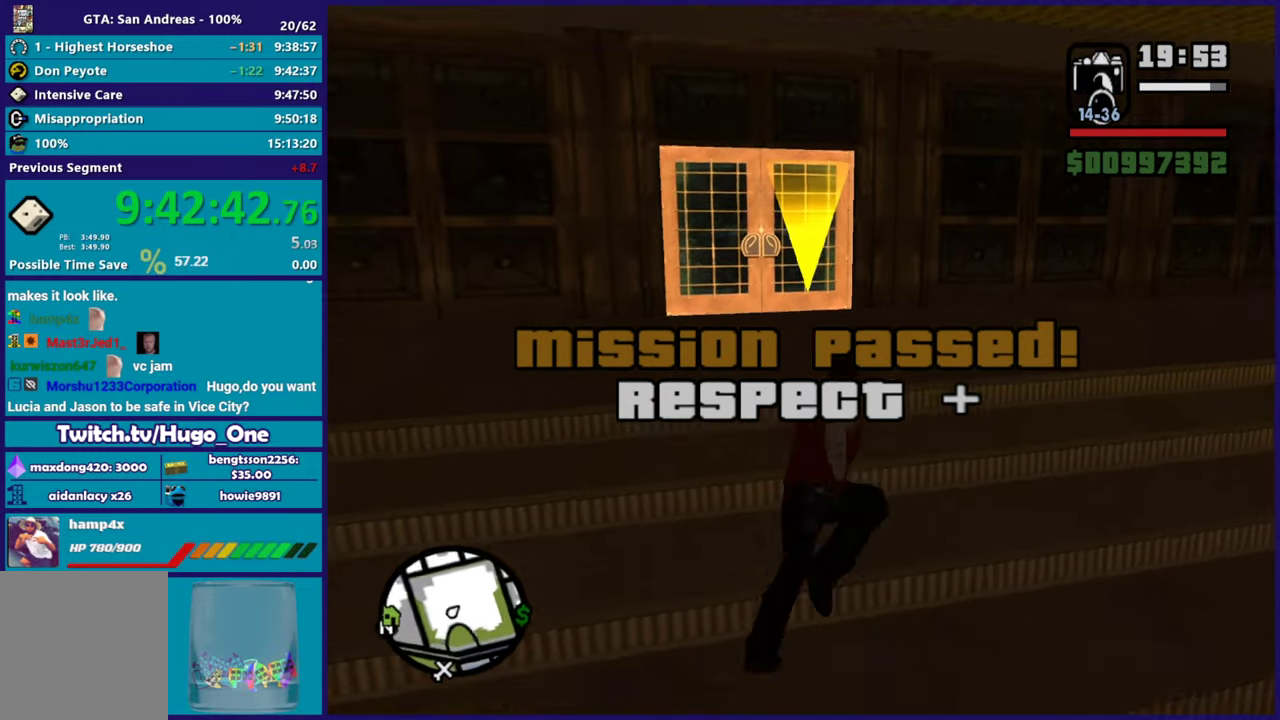
{"buttons": ["A"], "left_stick": "right", "right_stick": "center", "button_events": [[267, "A", "down"], [384, "A", "up"], [467, "A", "down"]]}
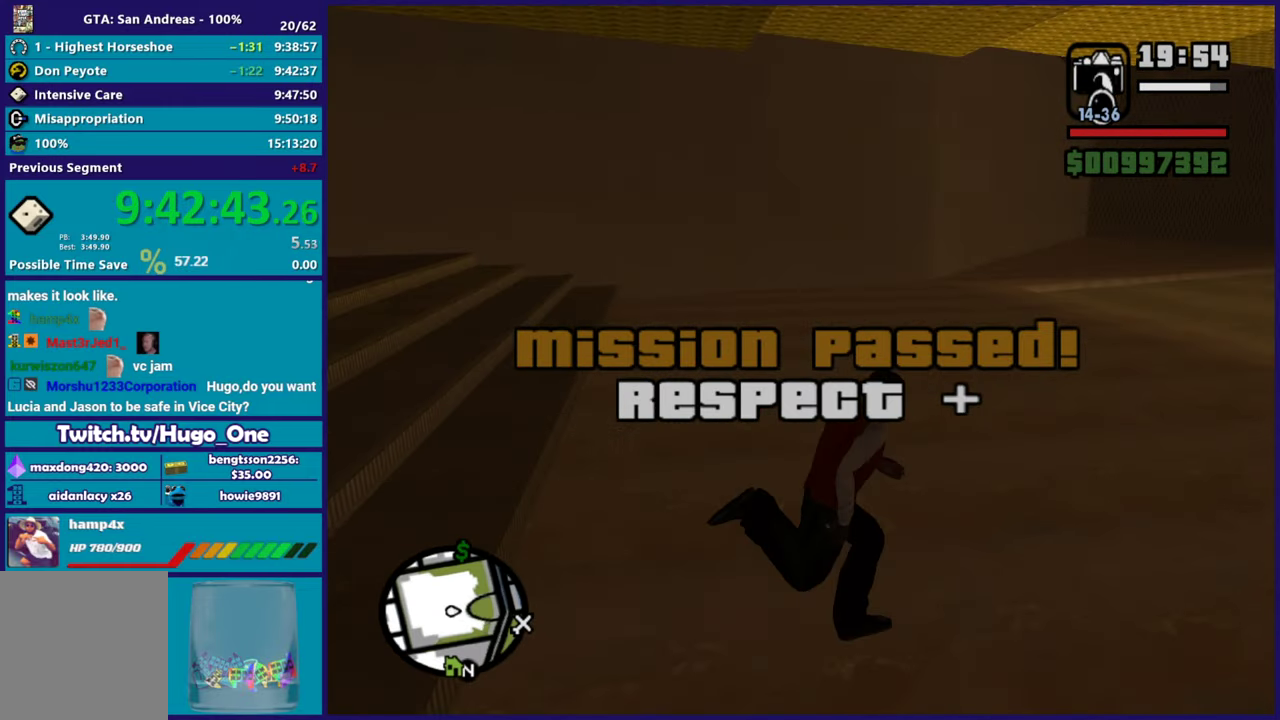
{"buttons": [], "left_stick": "up-right", "right_stick": "center", "button_events": [[50, "A", "up"], [150, "A", "down"], [250, "A", "up"], [350, "A", "down"], [450, "A", "up"]]}
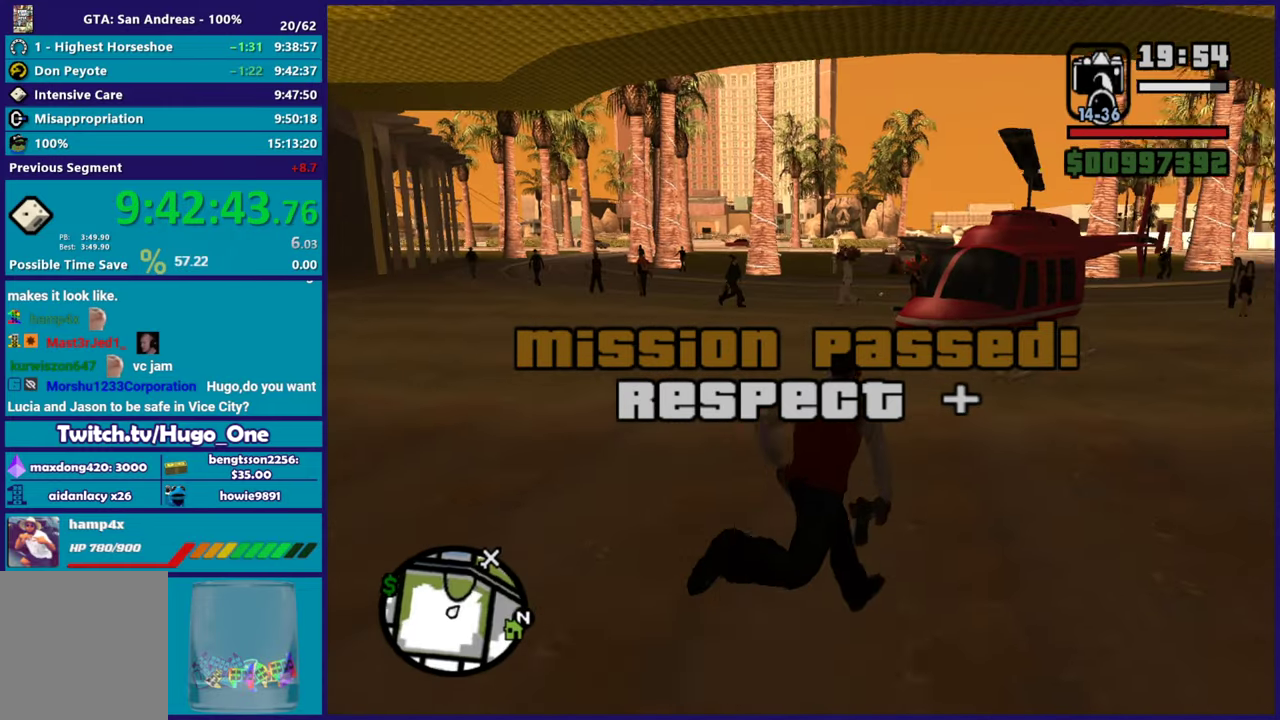
{"buttons": ["A"], "left_stick": "up", "right_stick": "center", "button_events": [[50, "A", "down"], [151, "A", "up"], [251, "A", "down"], [351, "A", "up"], [434, "A", "down"]]}
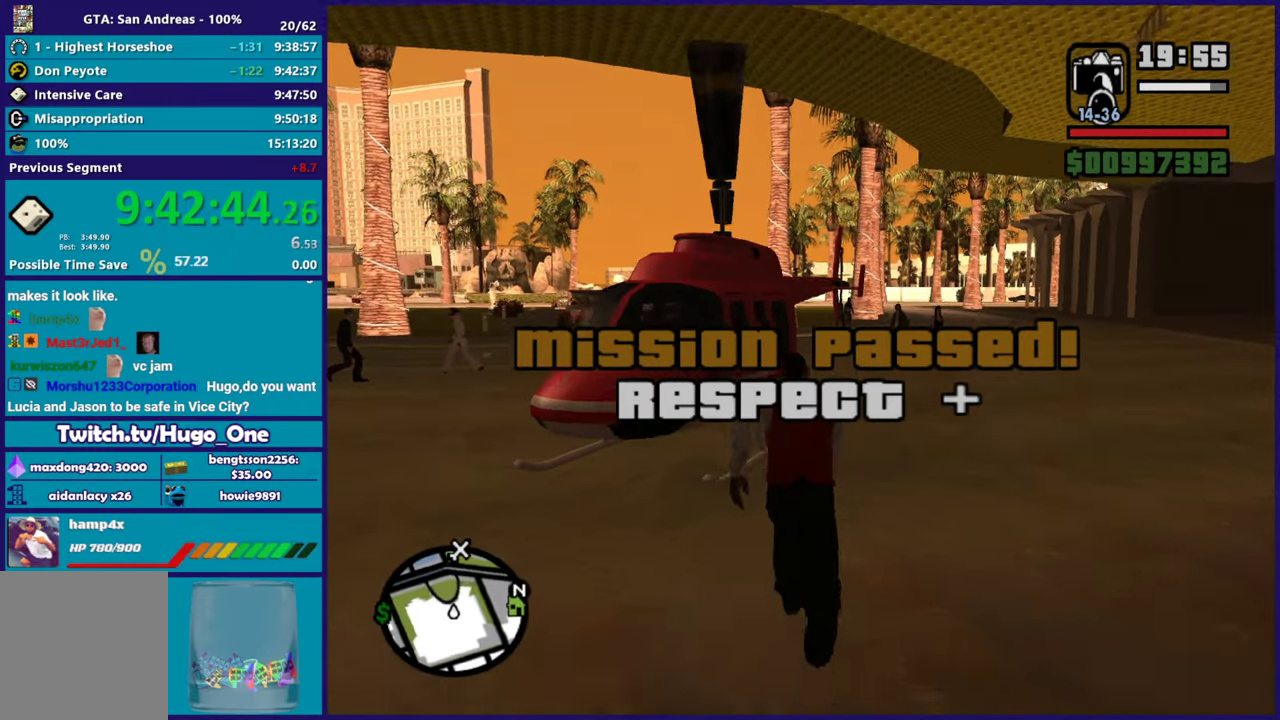
{"buttons": ["Y"], "left_stick": "center", "right_stick": "center", "button_events": [[33, "A", "up"], [183, "Y", "down"], [317, "Y", "up"], [384, "Y", "down"]]}
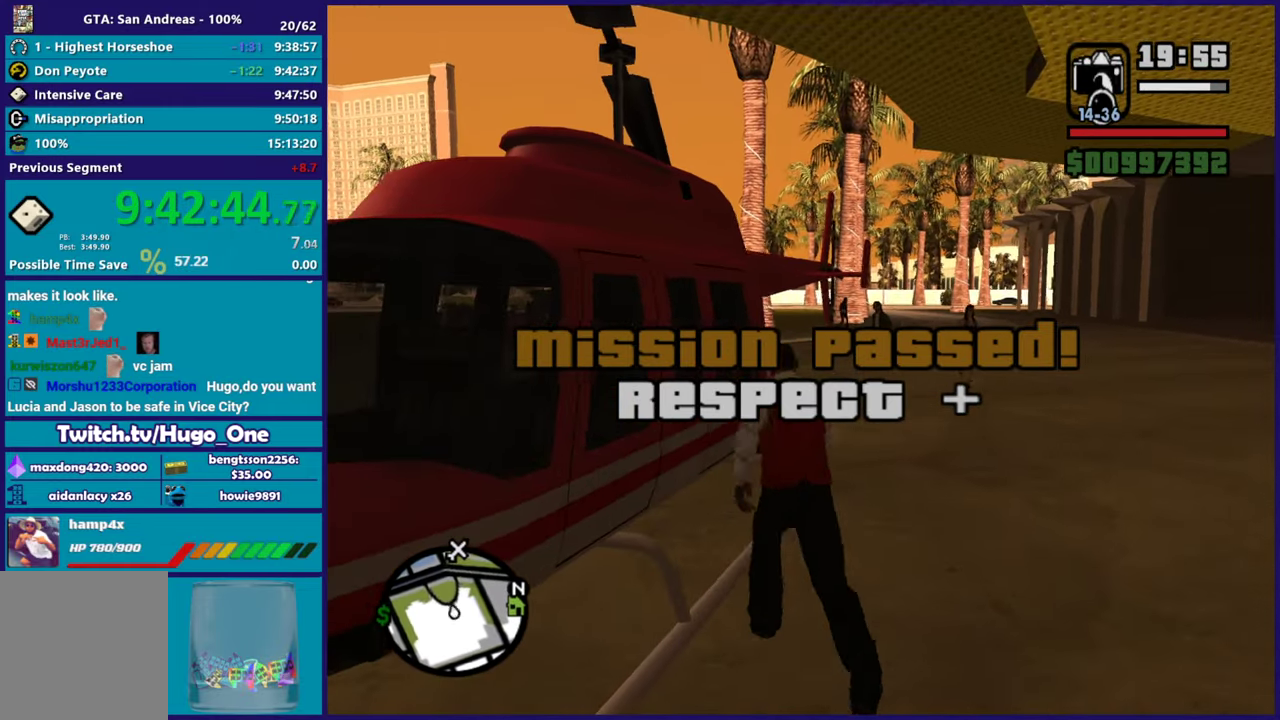
{"buttons": [], "left_stick": "center", "right_stick": "center", "button_events": [[17, "Y", "up"], [67, "Y", "down"], [201, "Y", "up"], [267, "Y", "down"], [401, "Y", "up"]]}
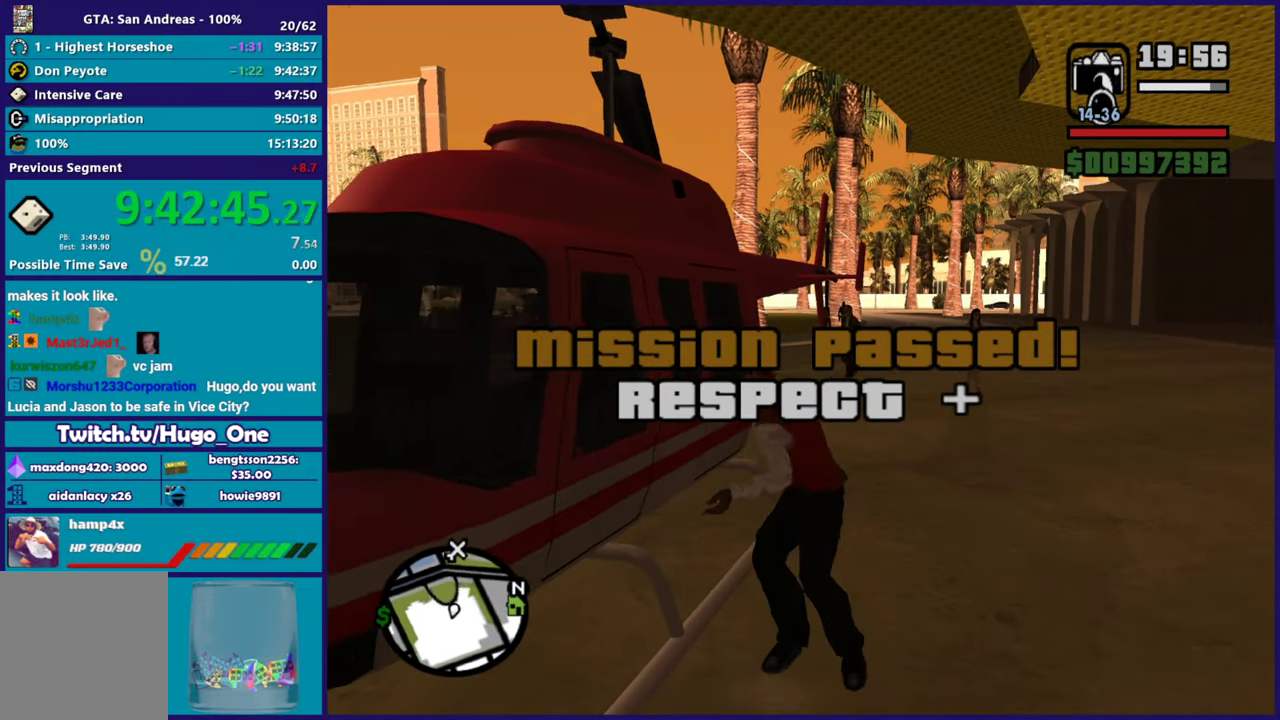
{"buttons": [], "left_stick": "down", "right_stick": "down-left", "button_events": []}
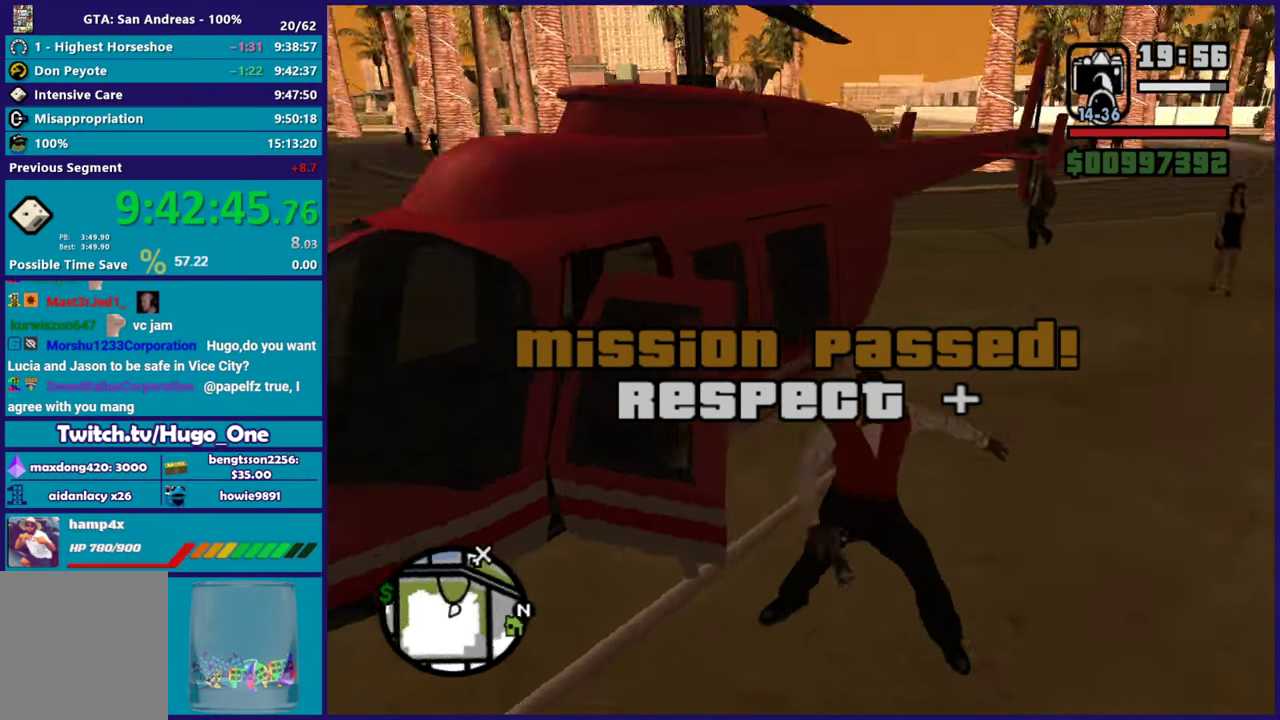
{"buttons": ["A"], "left_stick": "down-left", "right_stick": "center", "button_events": [[401, "A", "down"]]}
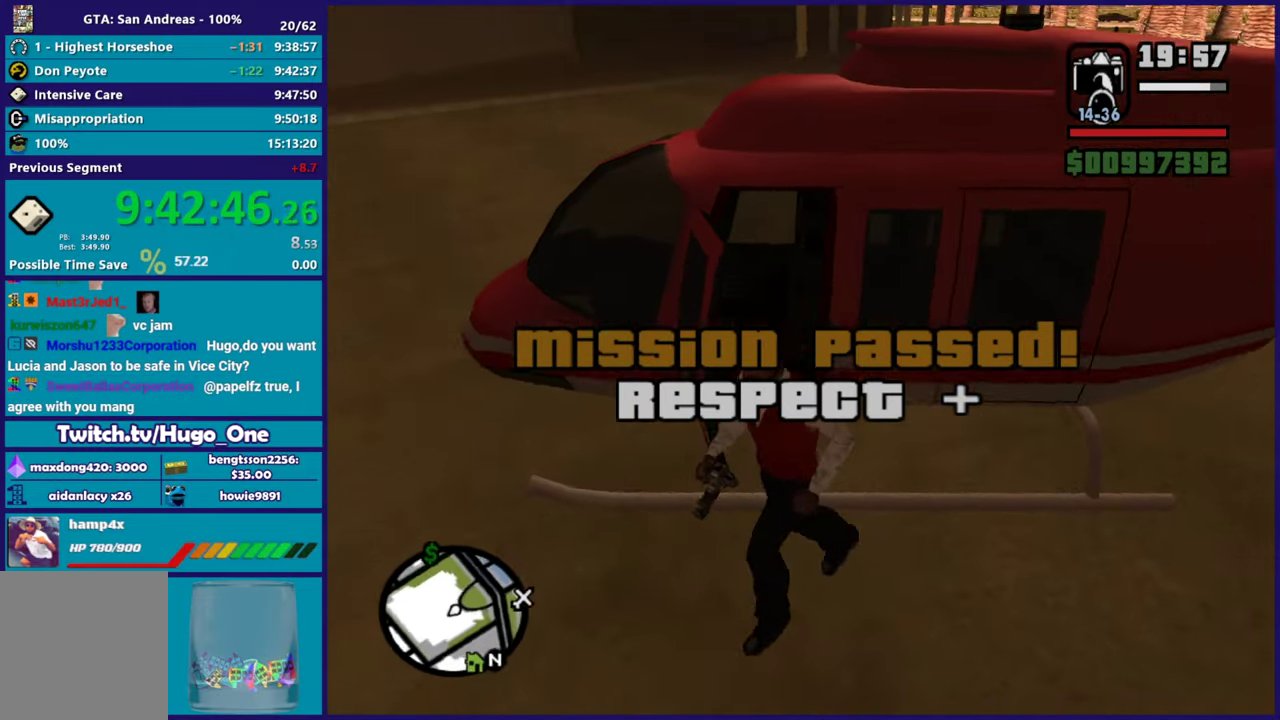
{"buttons": [], "left_stick": "up-left", "right_stick": "center", "button_events": [[67, "A", "up"], [133, "A", "down"], [267, "A", "up"], [334, "A", "down"], [467, "A", "up"]]}
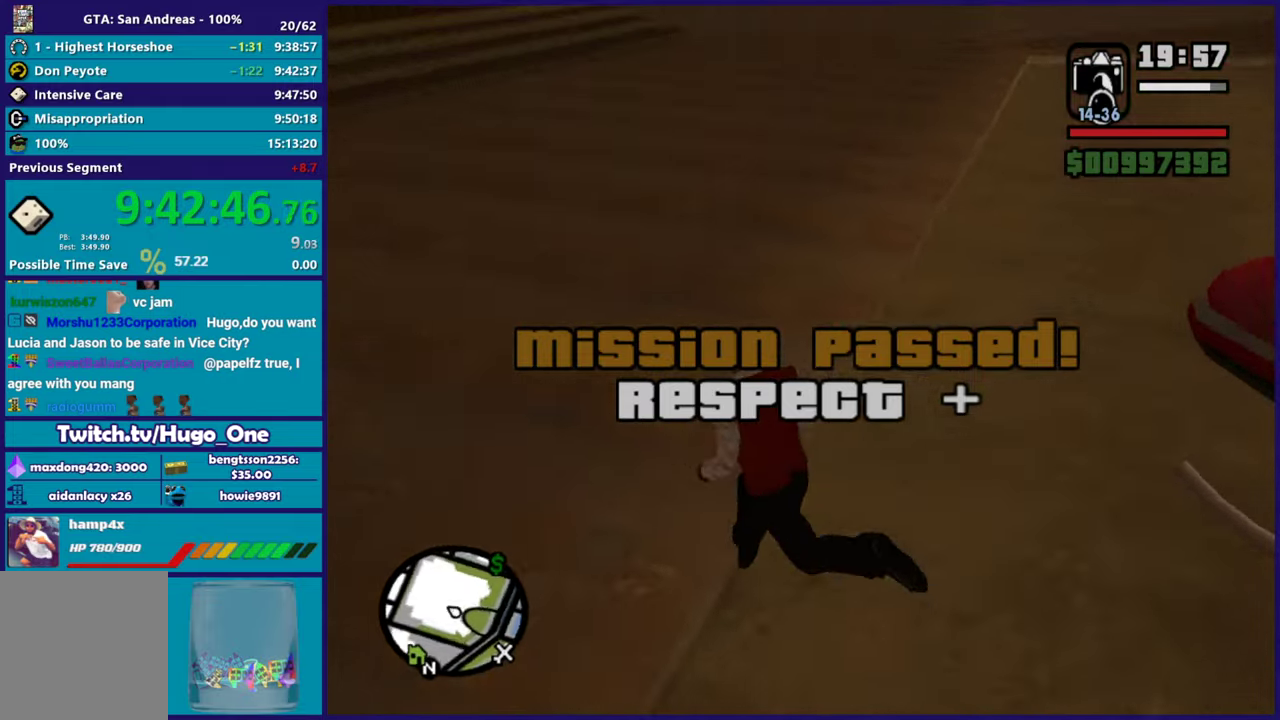
{"buttons": ["A"], "left_stick": "up", "right_stick": "center", "button_events": [[50, "A", "down"], [184, "A", "up"], [267, "A", "down"], [367, "A", "up"], [434, "A", "down"]]}
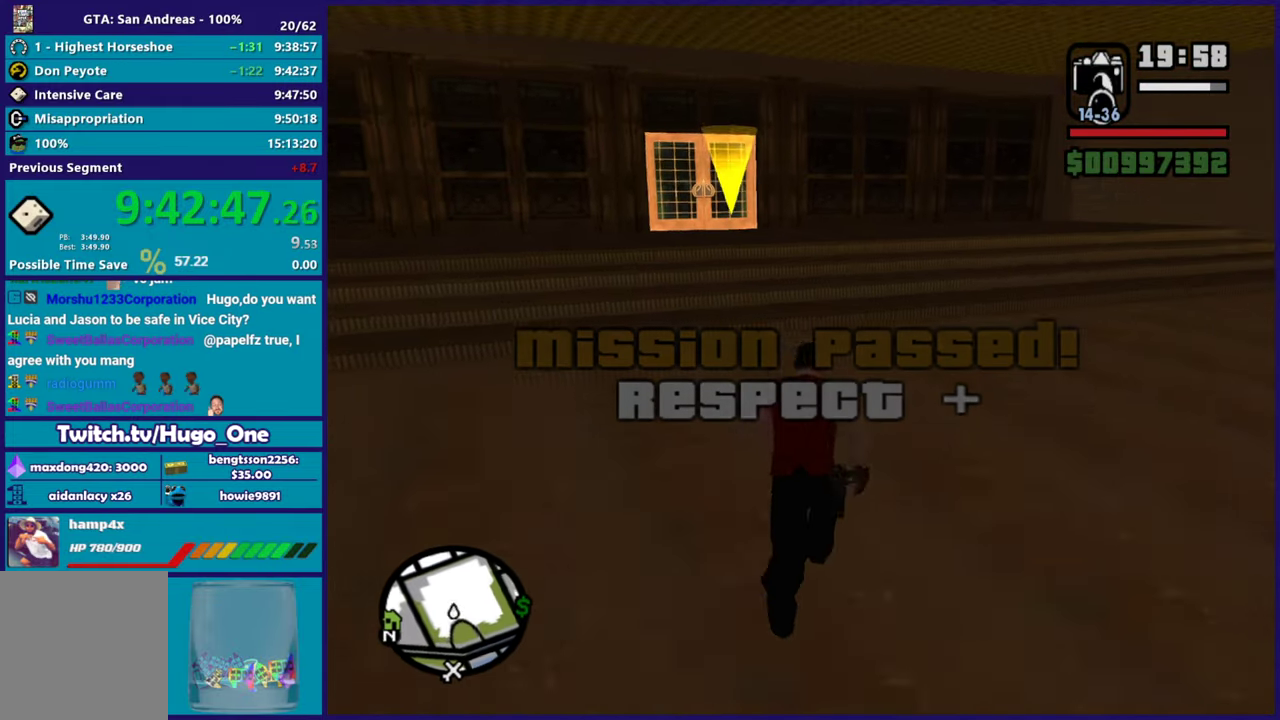
{"buttons": [], "left_stick": "up", "right_stick": "center", "button_events": [[50, "A", "up"]]}
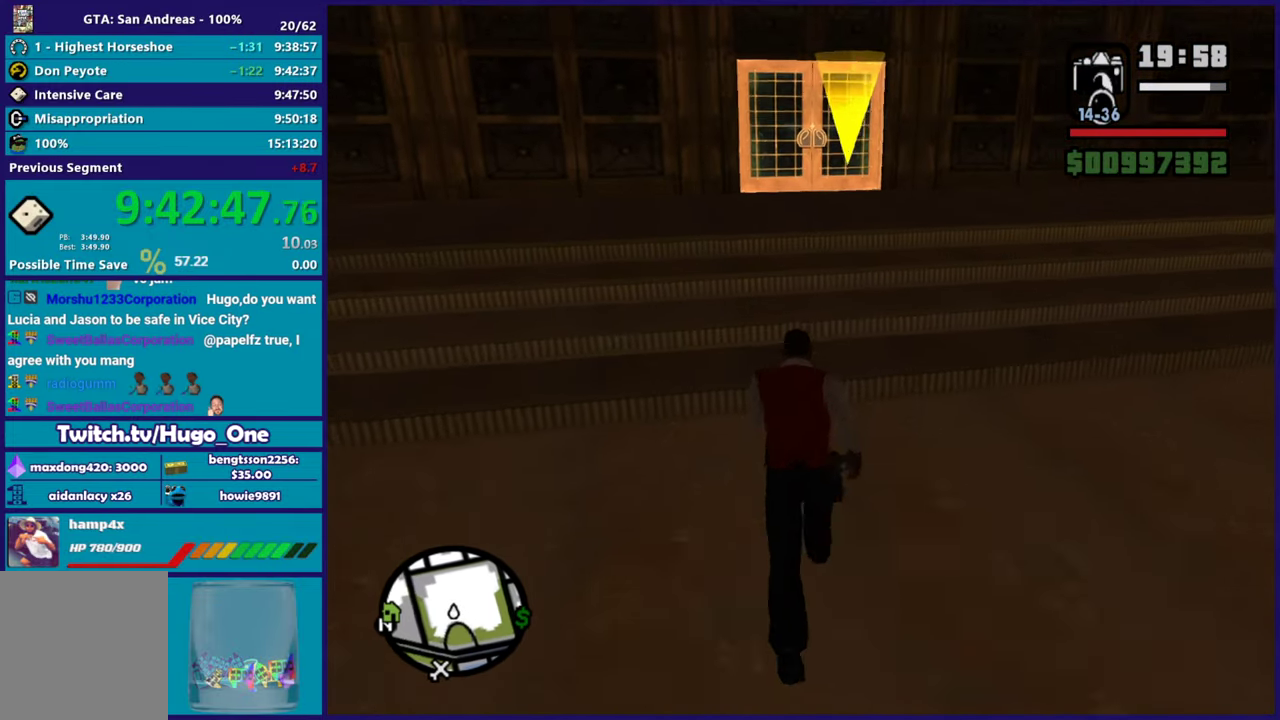
{"buttons": [], "left_stick": "up-right", "right_stick": "down", "button_events": []}
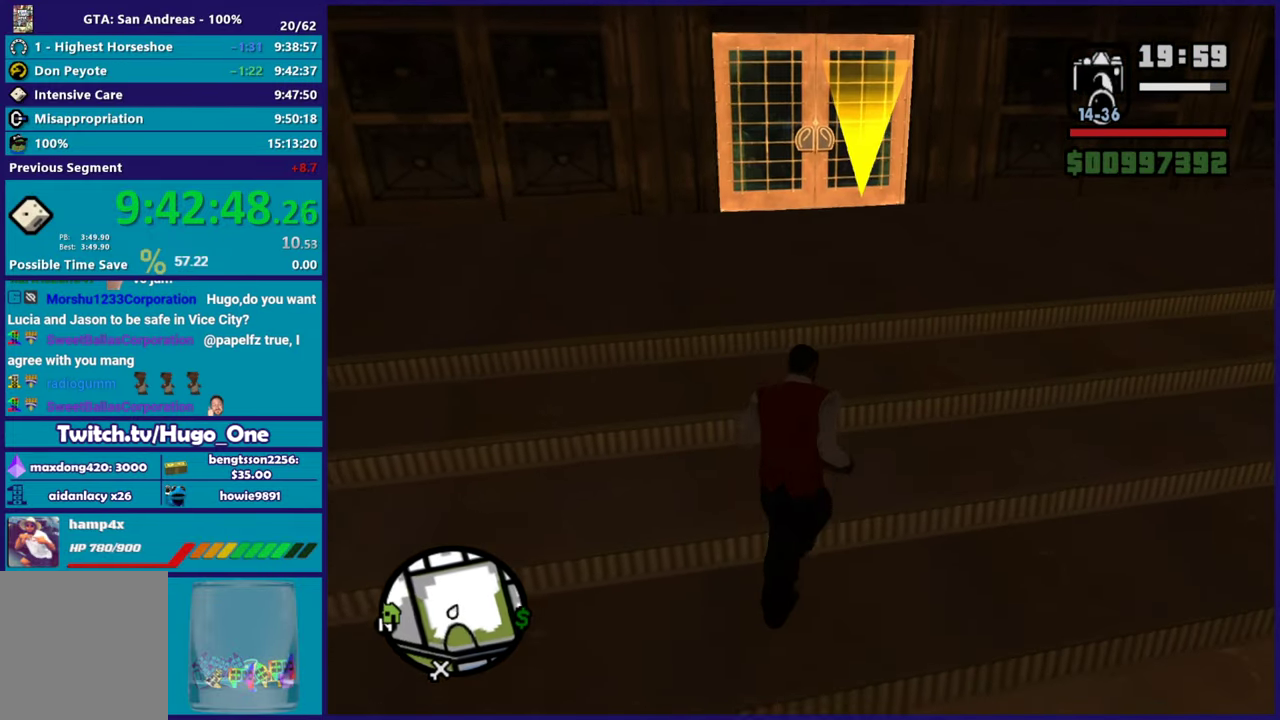
{"buttons": [], "left_stick": "up", "right_stick": "center", "button_events": []}
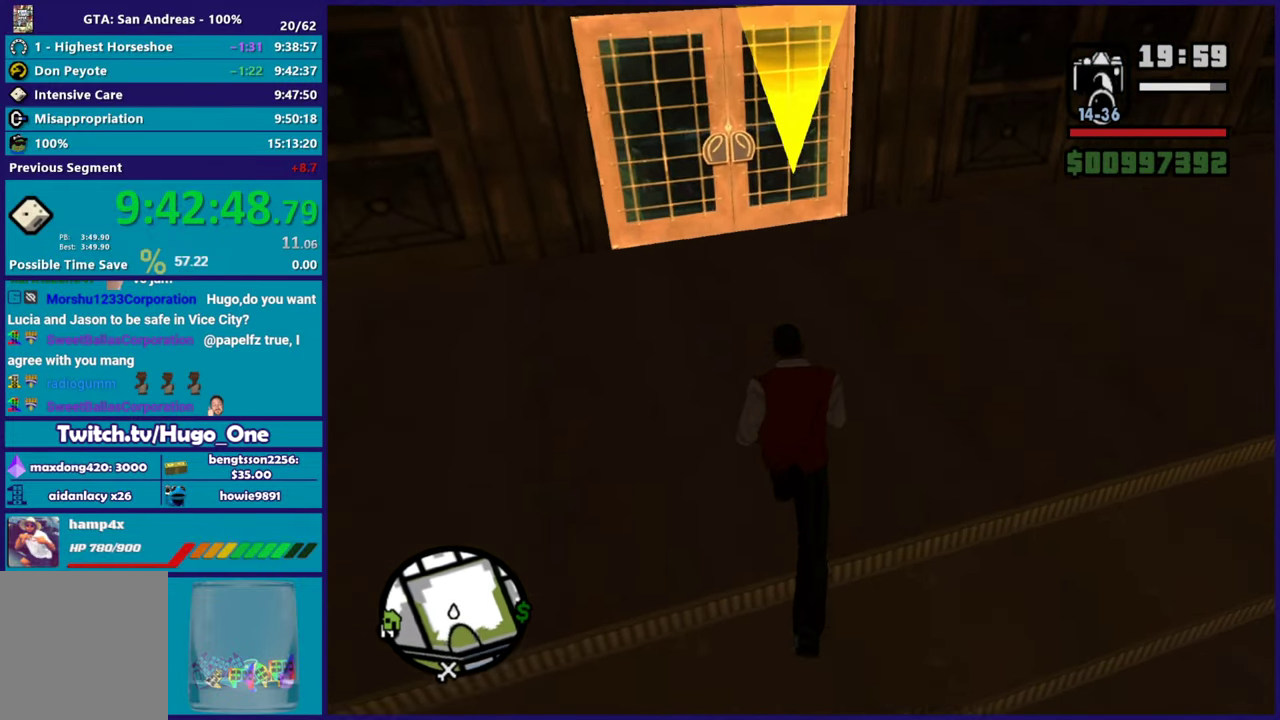
{"buttons": [], "left_stick": "center", "right_stick": "center", "button_events": []}
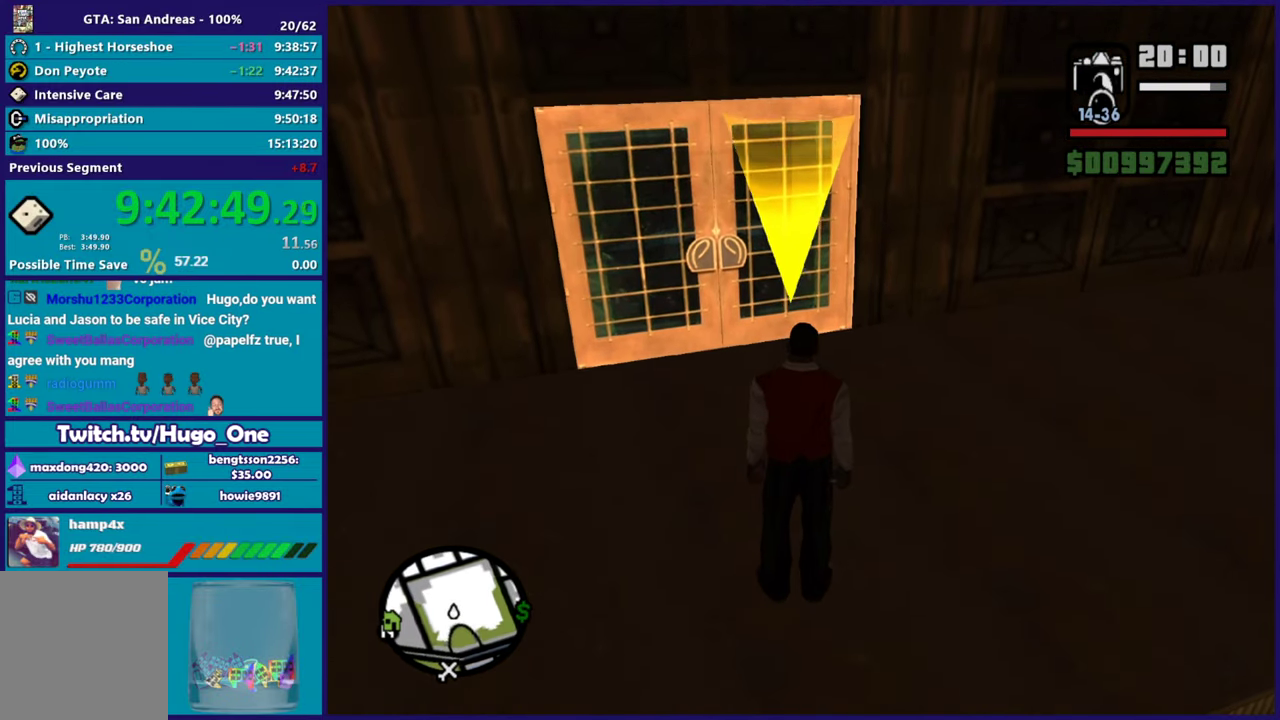
{"buttons": [], "left_stick": "center", "right_stick": "center", "button_events": []}
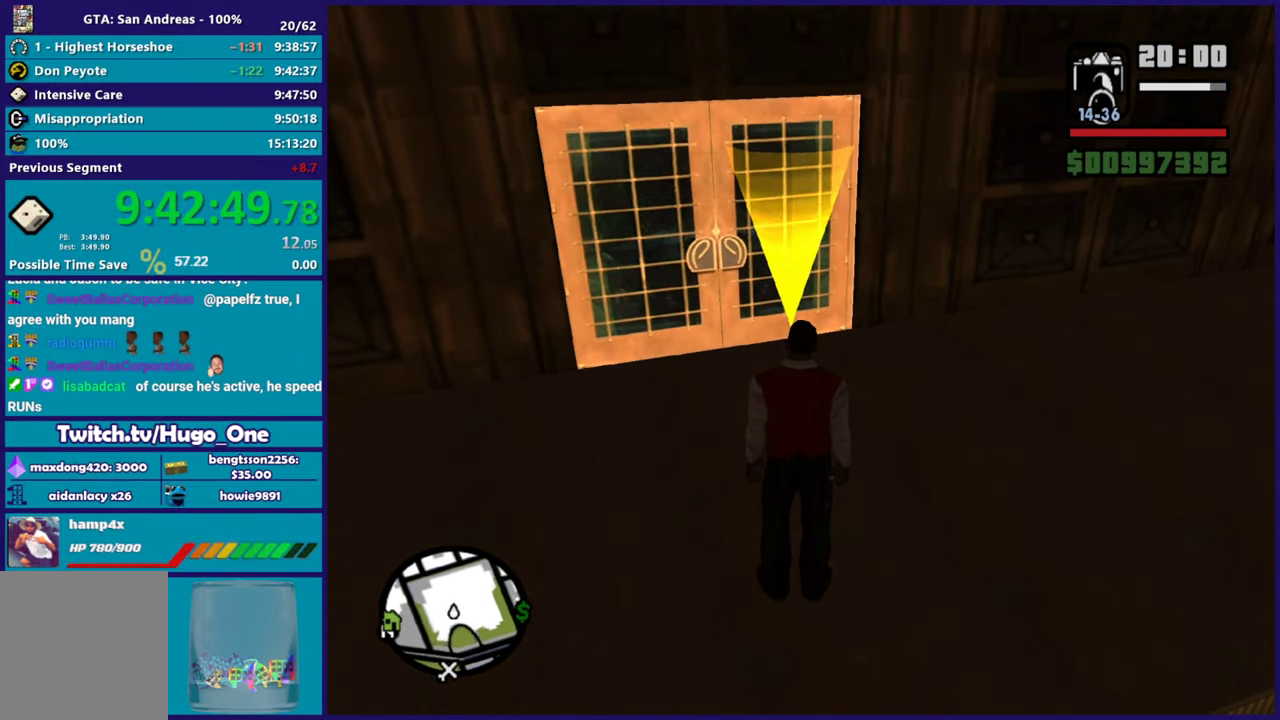
{"buttons": [], "left_stick": "center", "right_stick": "center", "button_events": []}
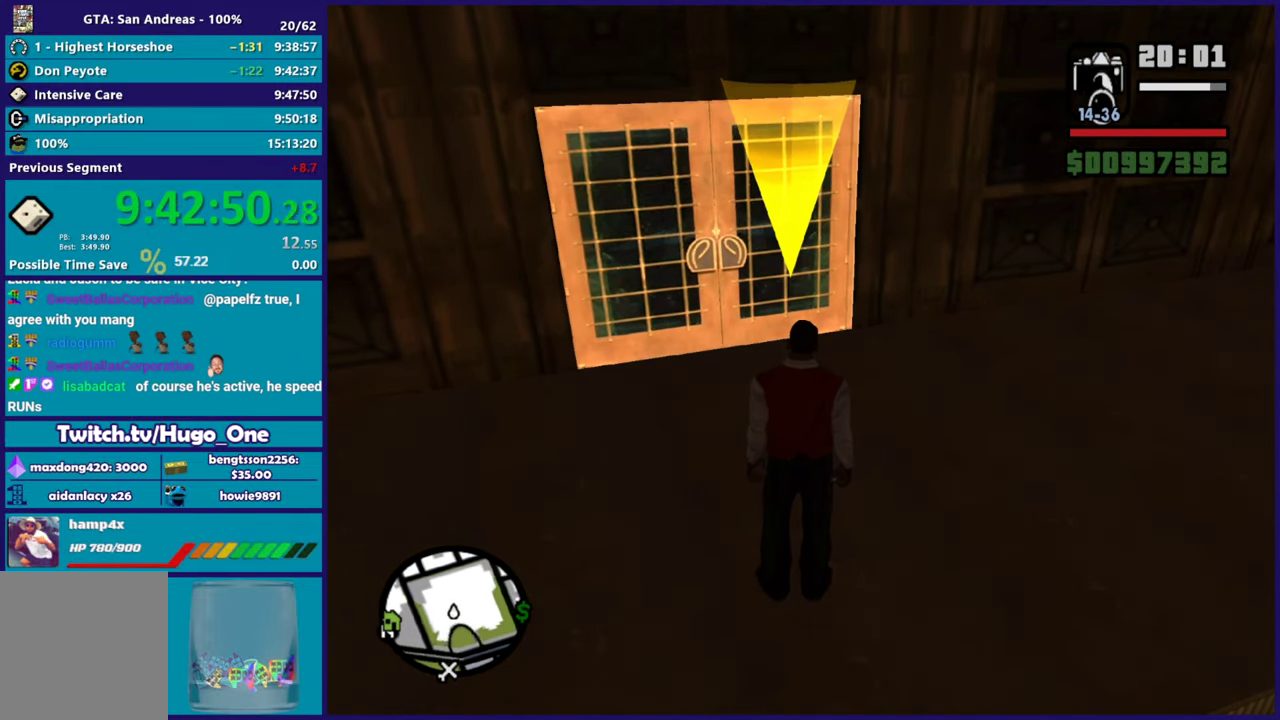
{"buttons": [], "left_stick": "center", "right_stick": "center", "button_events": []}
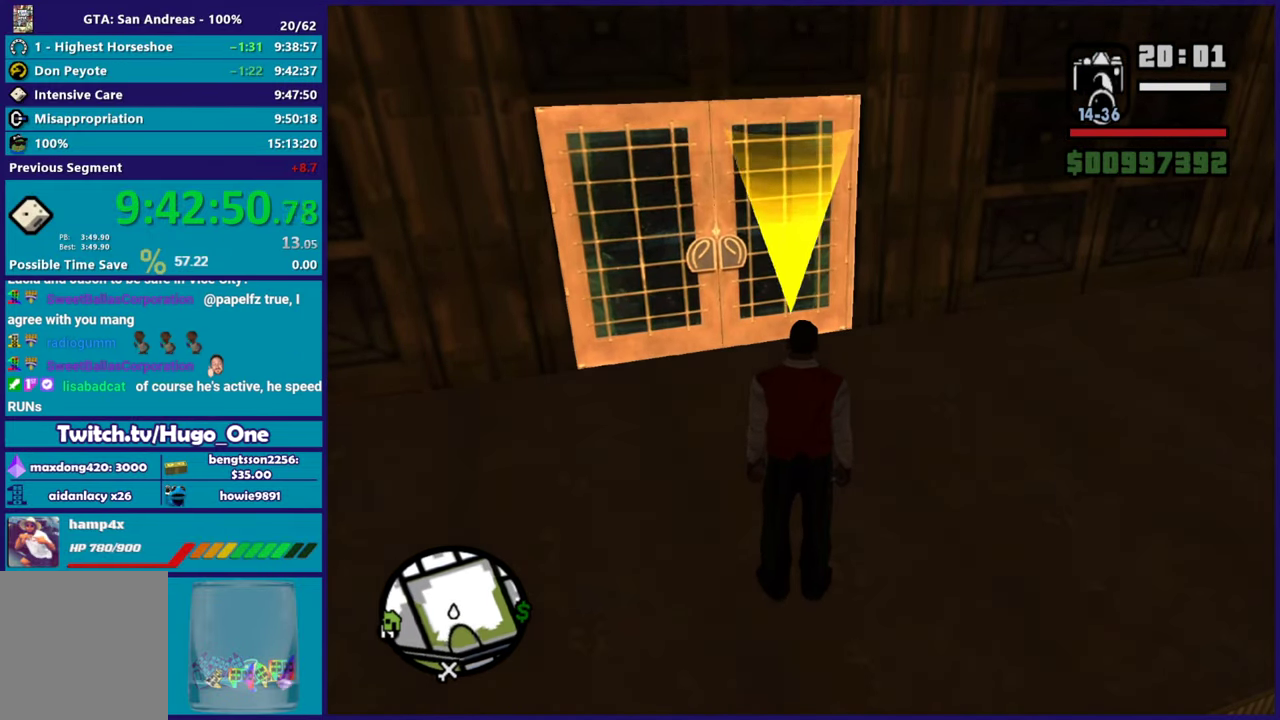
{"buttons": [], "left_stick": "center", "right_stick": "center", "button_events": []}
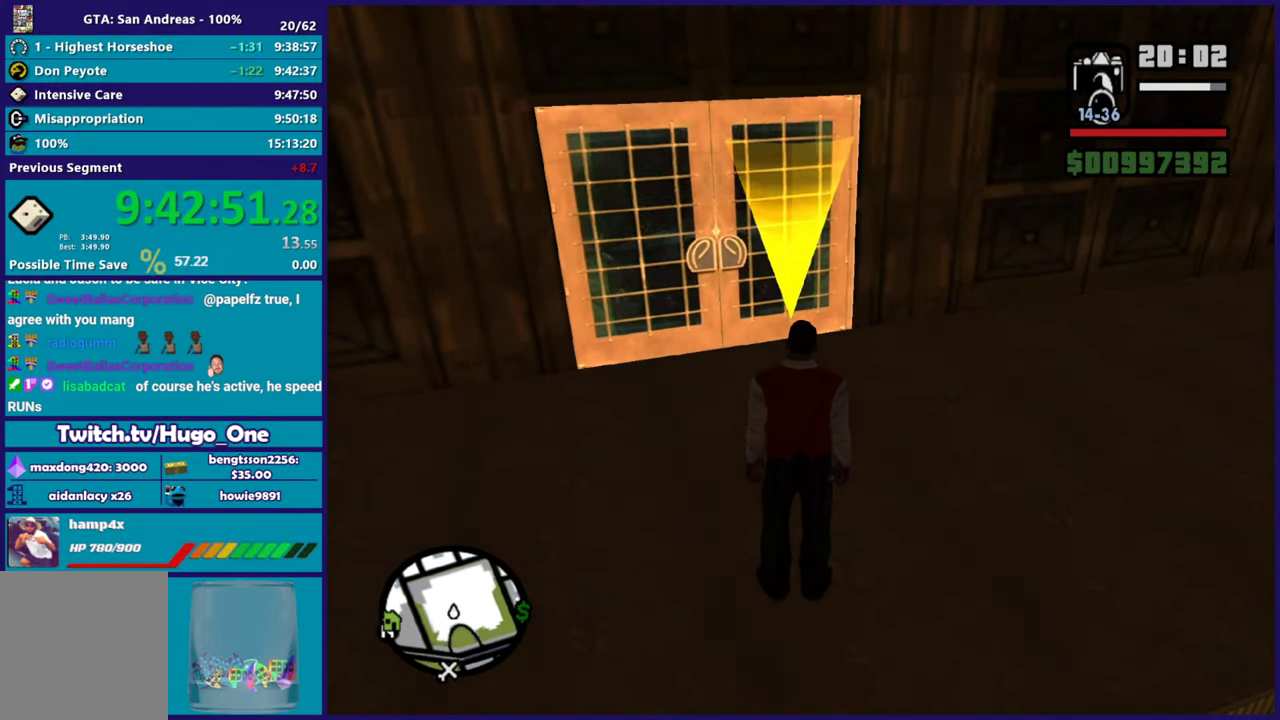
{"buttons": [], "left_stick": "center", "right_stick": "center", "button_events": []}
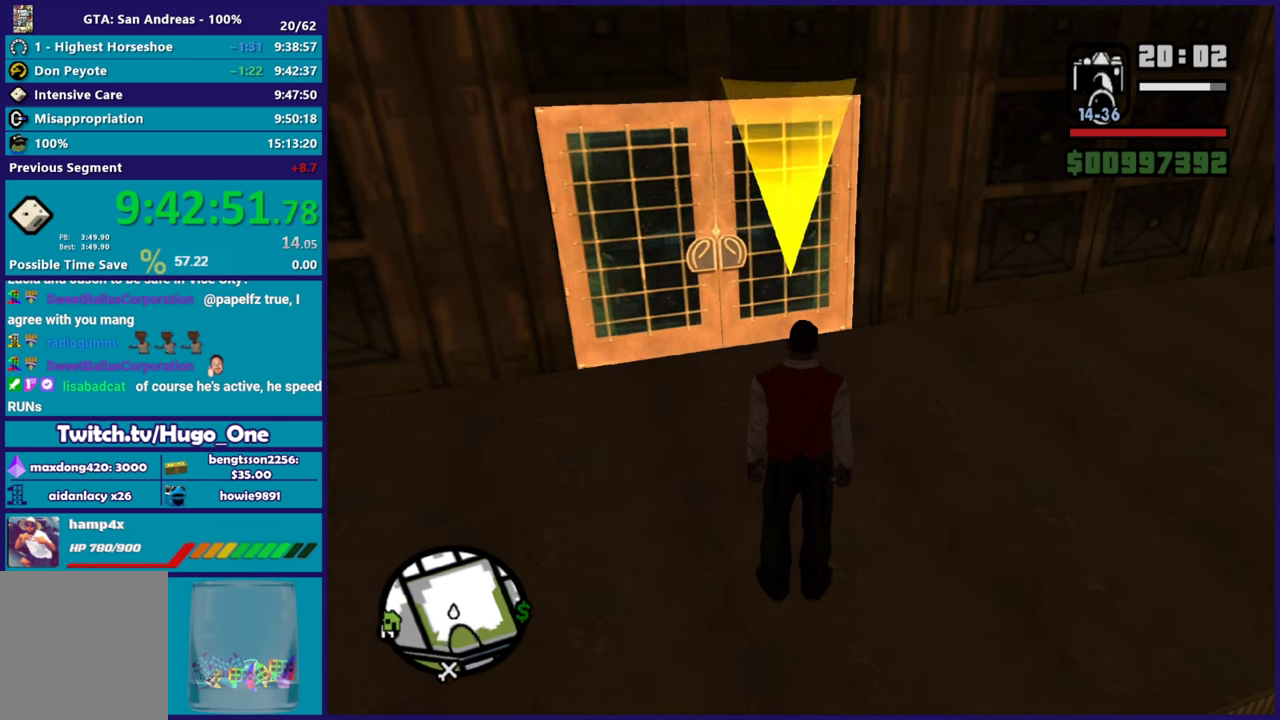
{"buttons": [], "left_stick": "center", "right_stick": "center", "button_events": []}
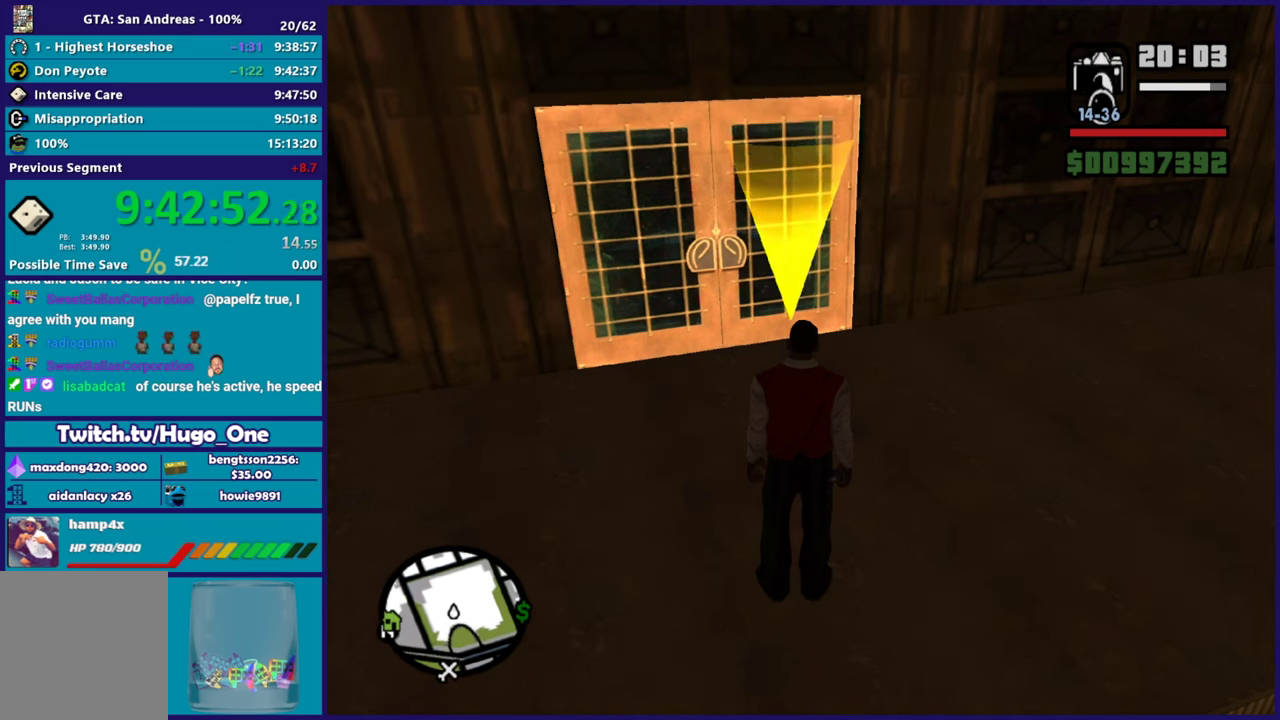
{"buttons": [], "left_stick": "center", "right_stick": "center", "button_events": []}
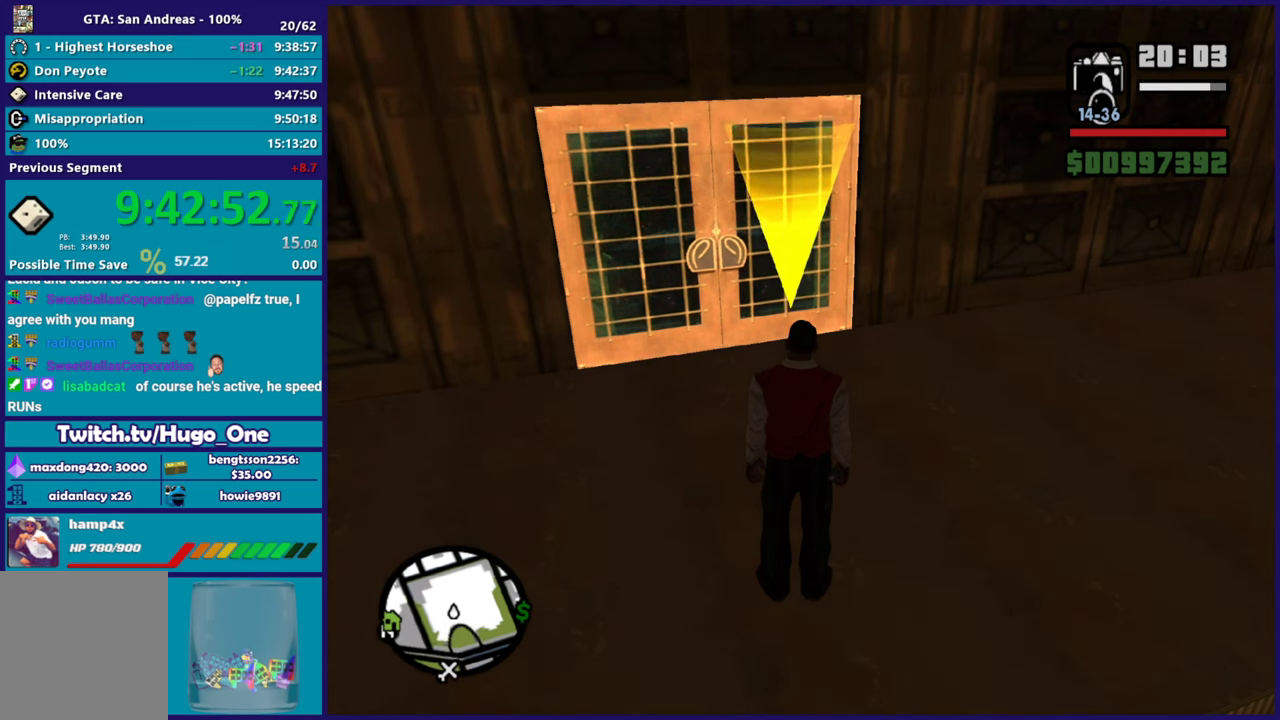
{"buttons": [], "left_stick": "center", "right_stick": "center", "button_events": []}
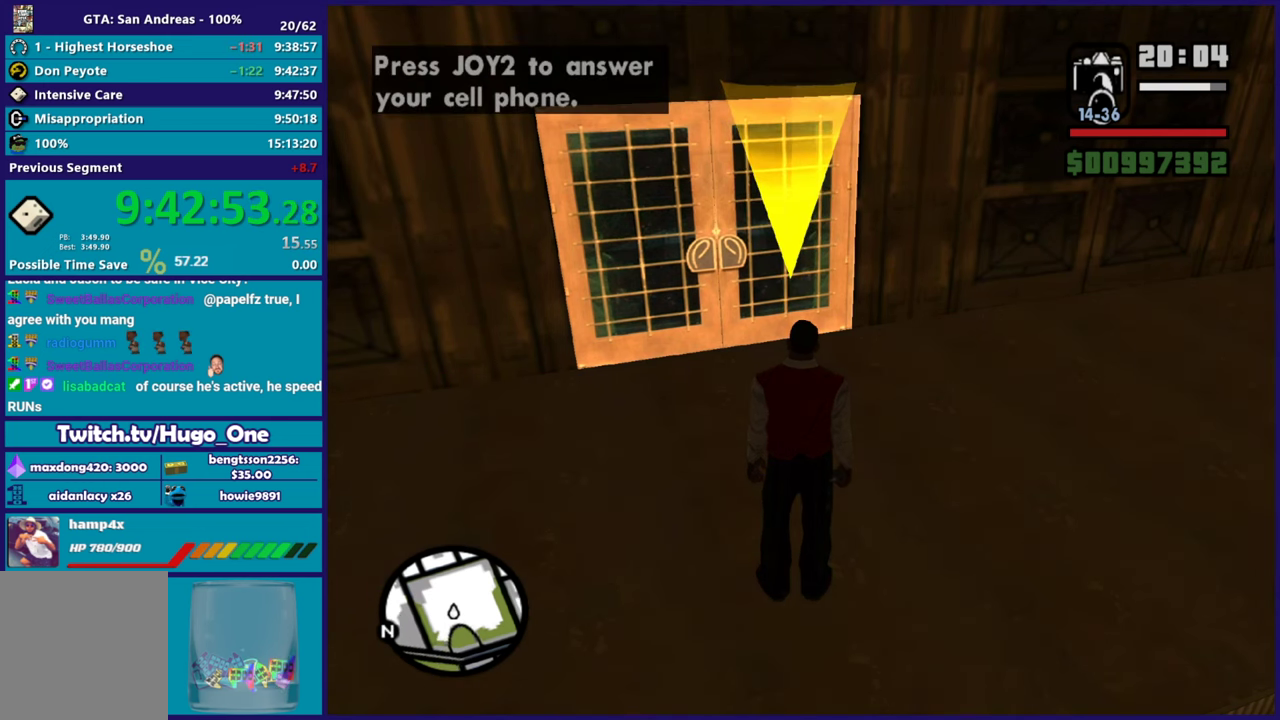
{"buttons": [], "left_stick": "center", "right_stick": "center", "button_events": []}
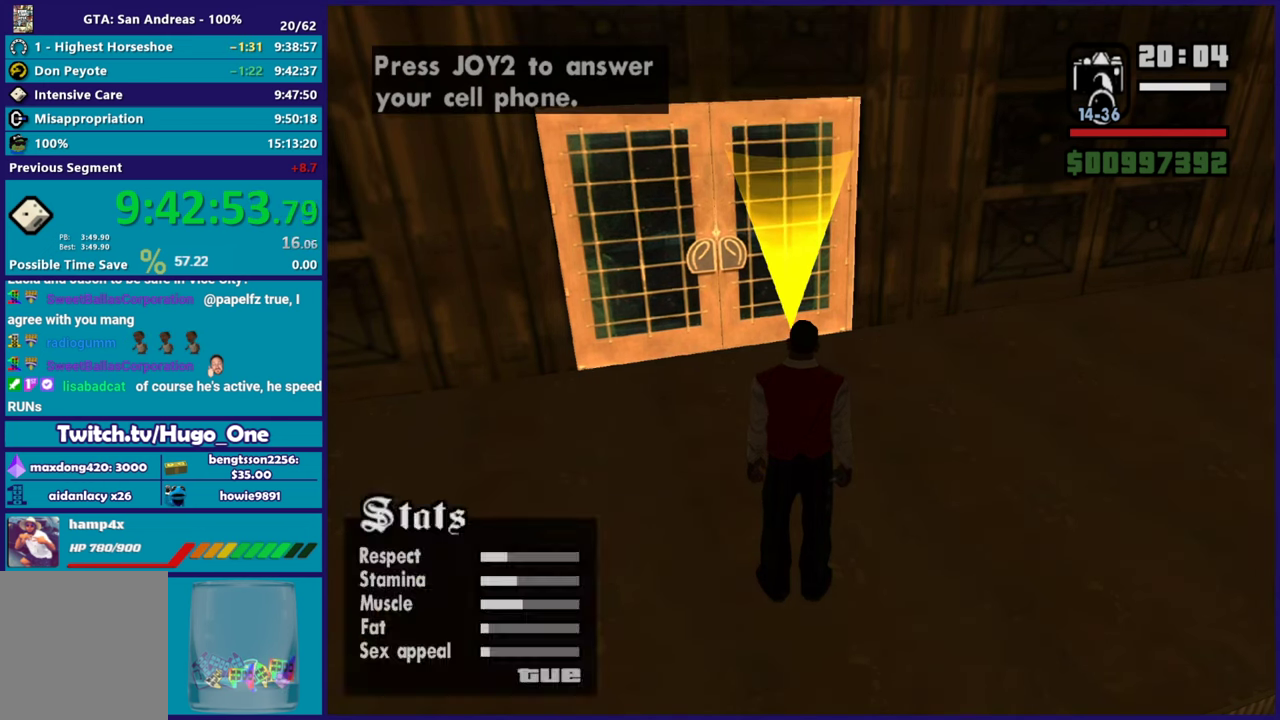
{"buttons": [], "left_stick": "center", "right_stick": "center", "button_events": [[17, "B", "down"], [134, "B", "up"]]}
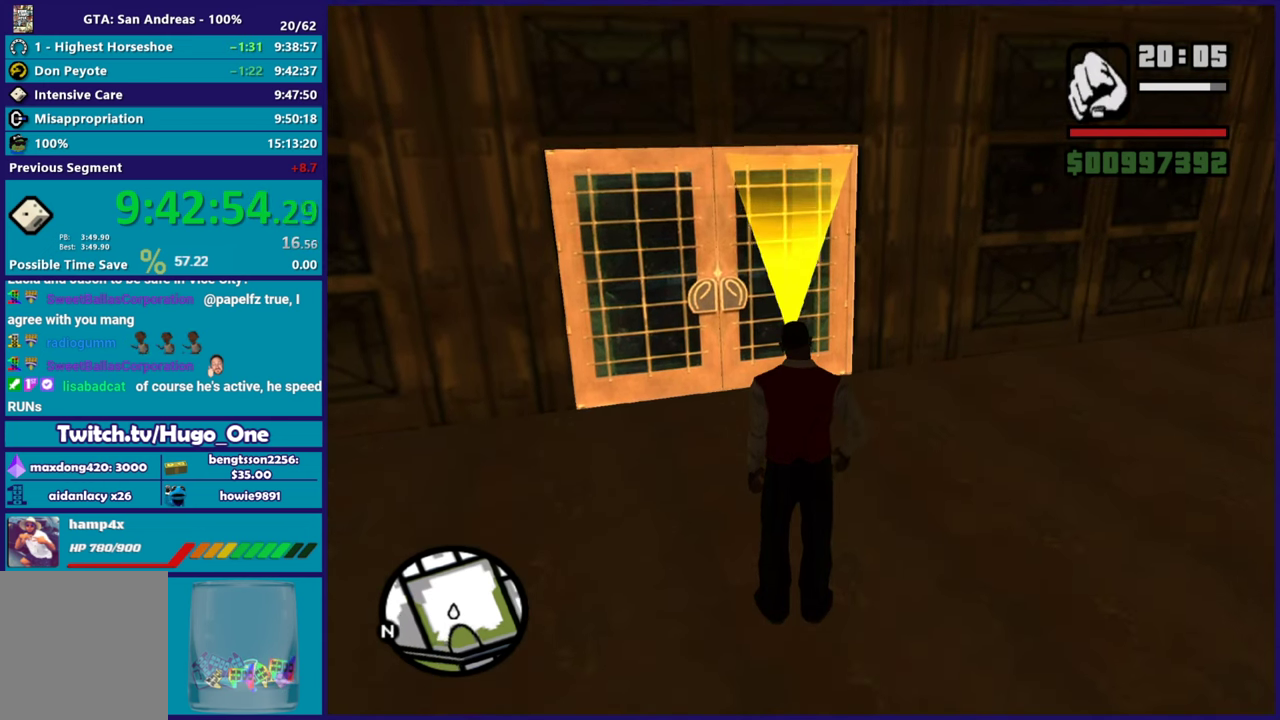
{"buttons": [], "left_stick": "center", "right_stick": "center", "button_events": []}
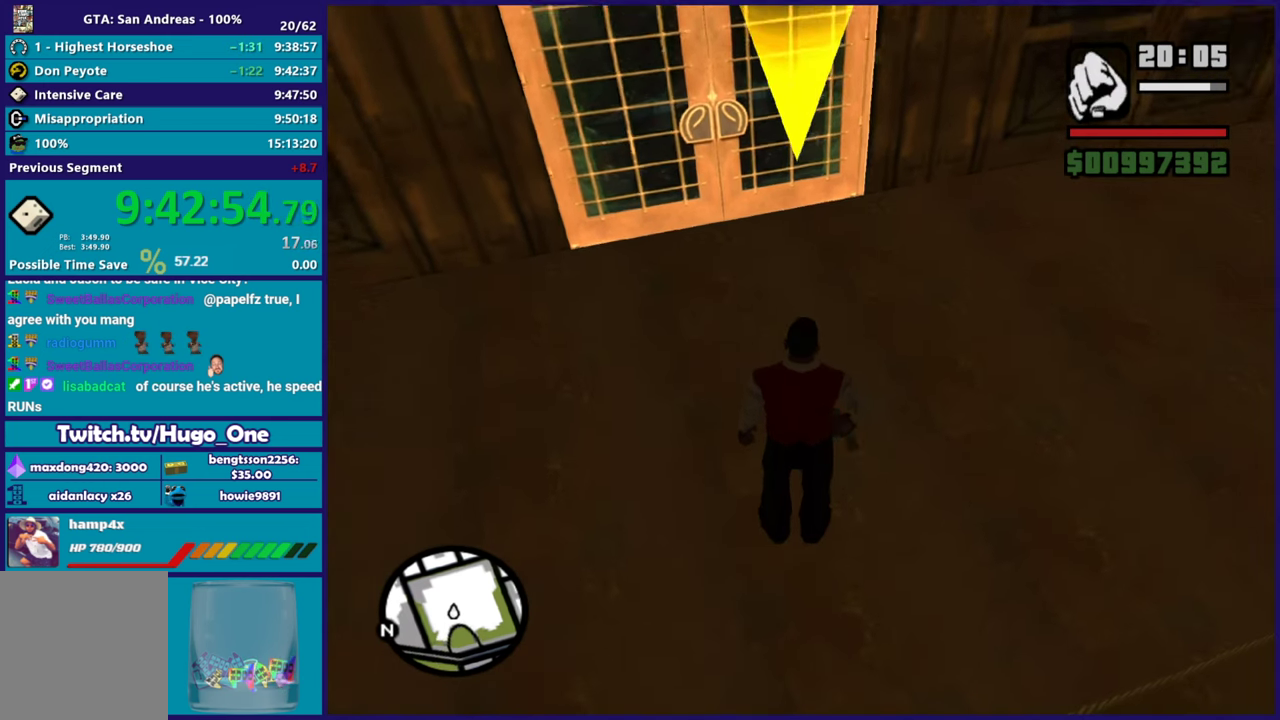
{"buttons": [], "left_stick": "center", "right_stick": "center", "button_events": [[301, "Y", "down"], [501, "Y", "up"]]}